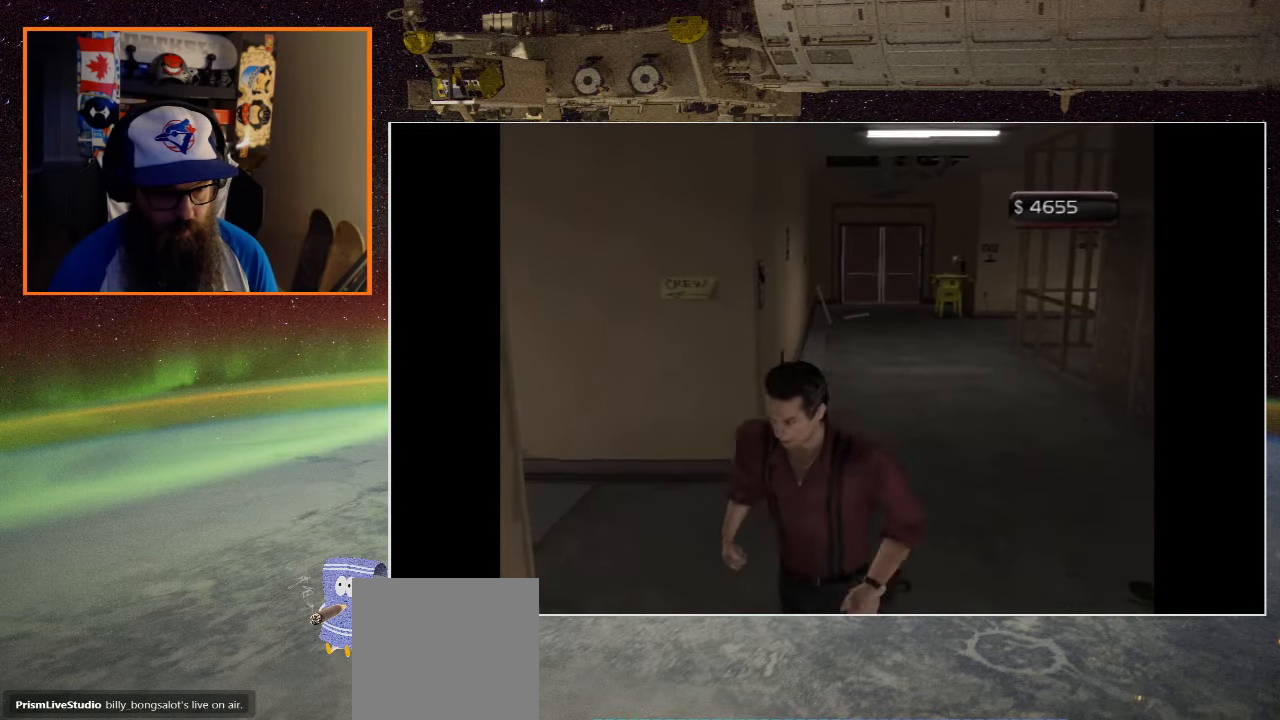
Gameplay with a controller (Xbox layout); each line is a JSON object with the inputs held at the frame after it. "events" lists button and stick changes between this image and that frame as [ms after this image, input, new state], when the widget could be followed in between.
{"buttons": [], "left_stick": "down-left", "right_stick": "center", "events": [[67, "left_stick", "down"], [367, "left_stick", "down-left"]]}
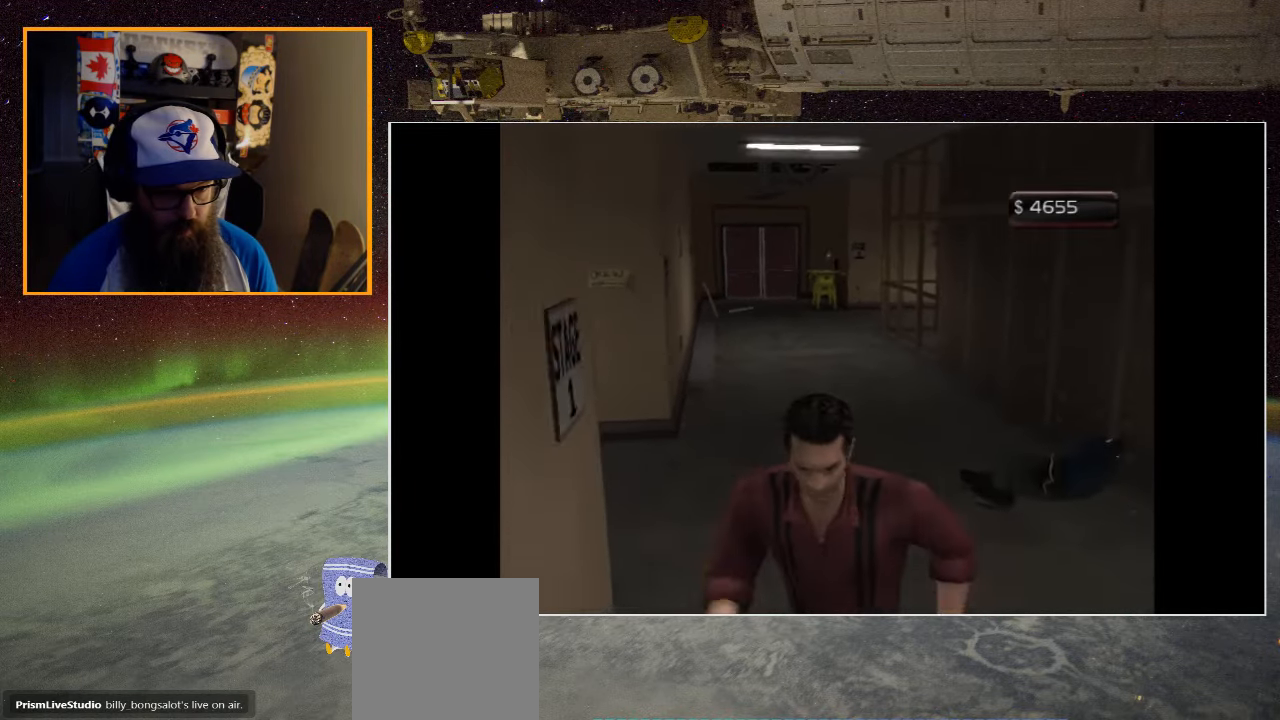
{"buttons": [], "left_stick": "up", "right_stick": "center", "events": [[100, "left_stick", "up-left"], [167, "left_stick", "up"]]}
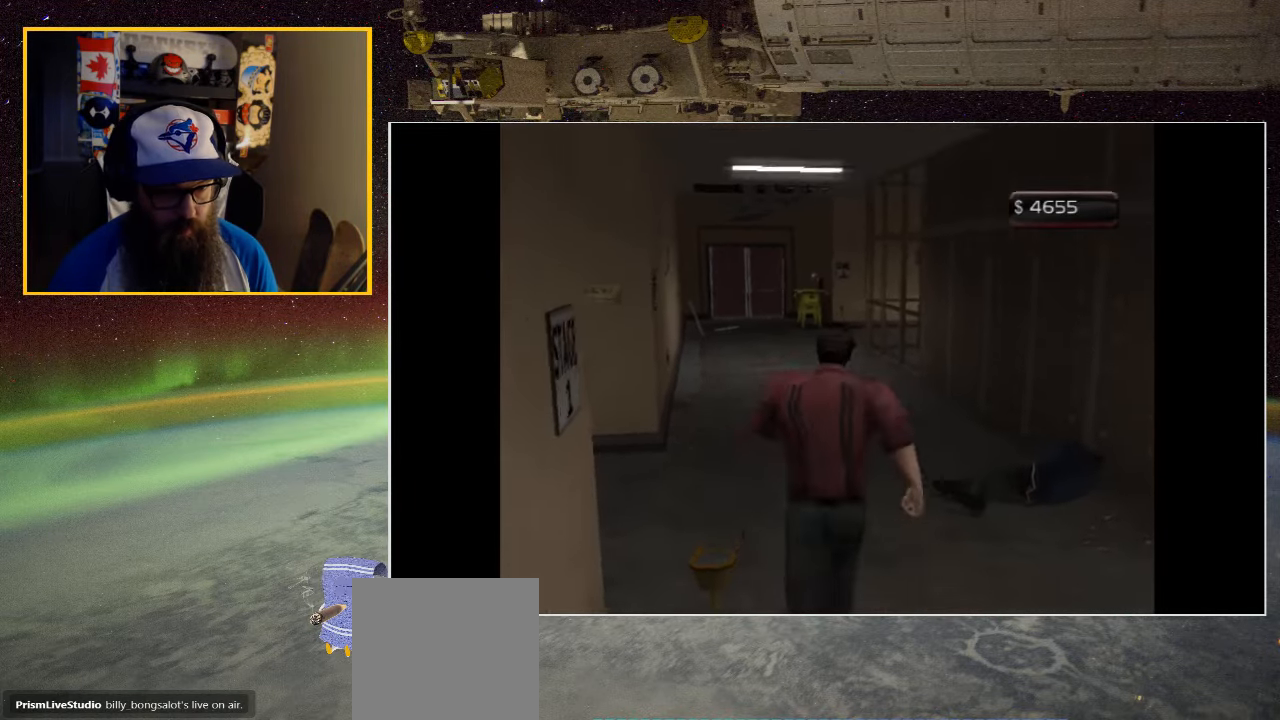
{"buttons": [], "left_stick": "up-left", "right_stick": "center", "events": [[184, "left_stick", "up-left"]]}
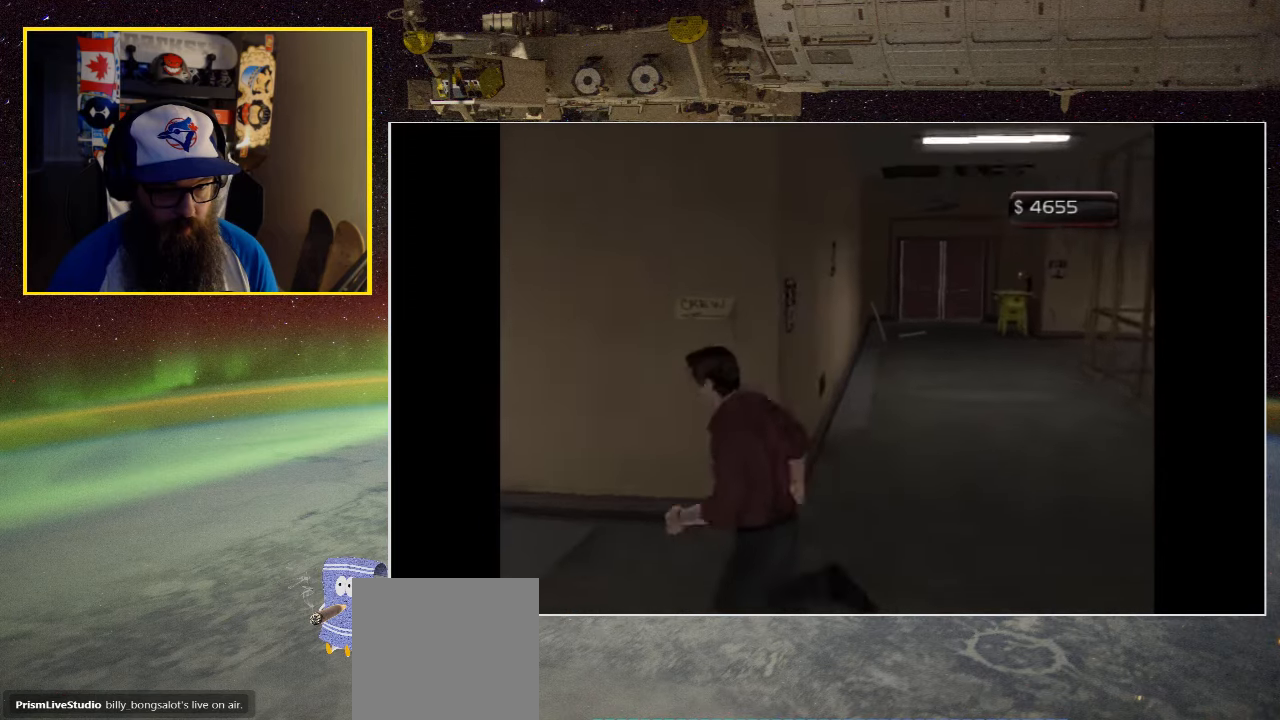
{"buttons": [], "left_stick": "up", "right_stick": "center", "events": [[367, "left_stick", "up"]]}
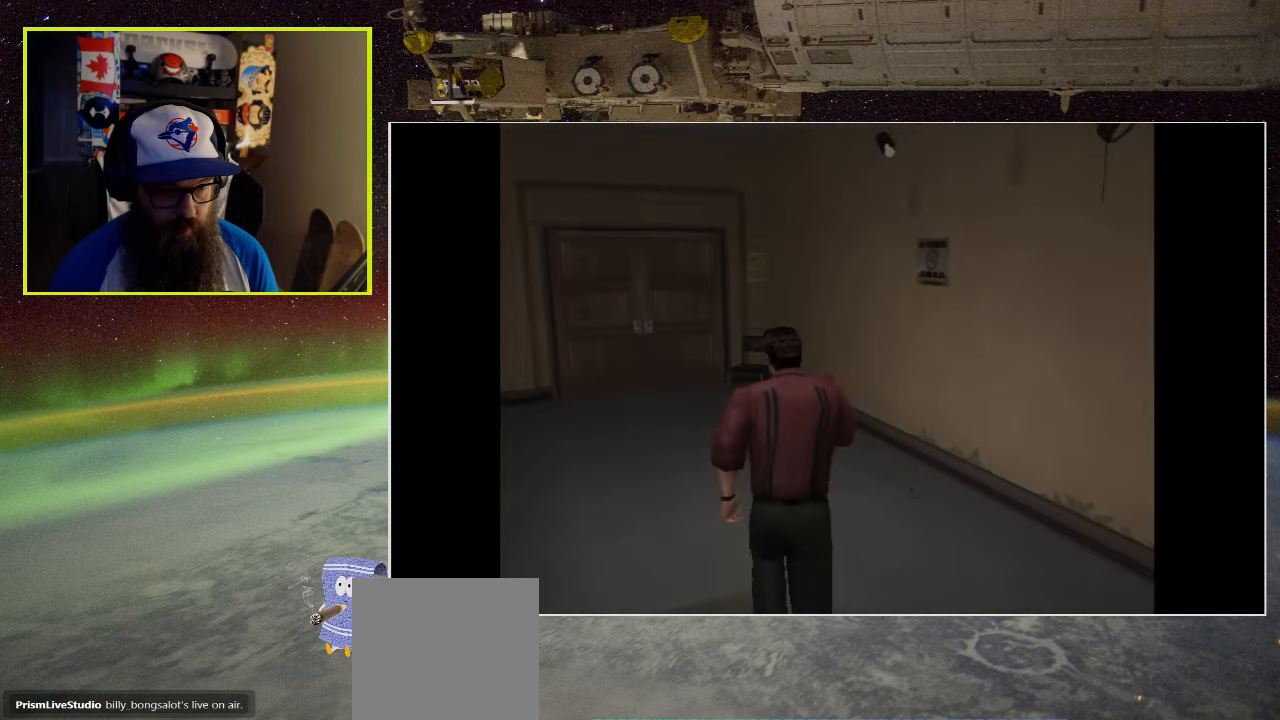
{"buttons": [], "left_stick": "down-right", "right_stick": "center", "events": [[34, "left_stick", "center"], [400, "left_stick", "down"], [500, "left_stick", "down-right"]]}
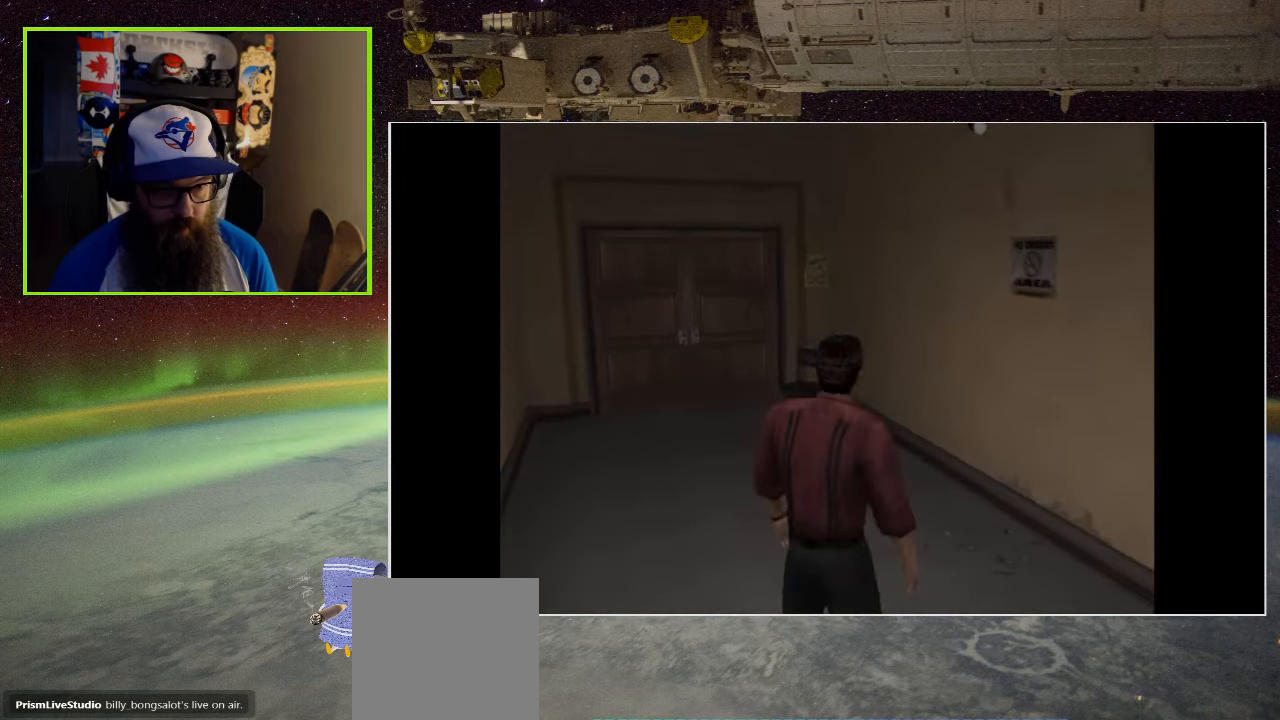
{"buttons": [], "left_stick": "right", "right_stick": "center", "events": [[467, "left_stick", "right"]]}
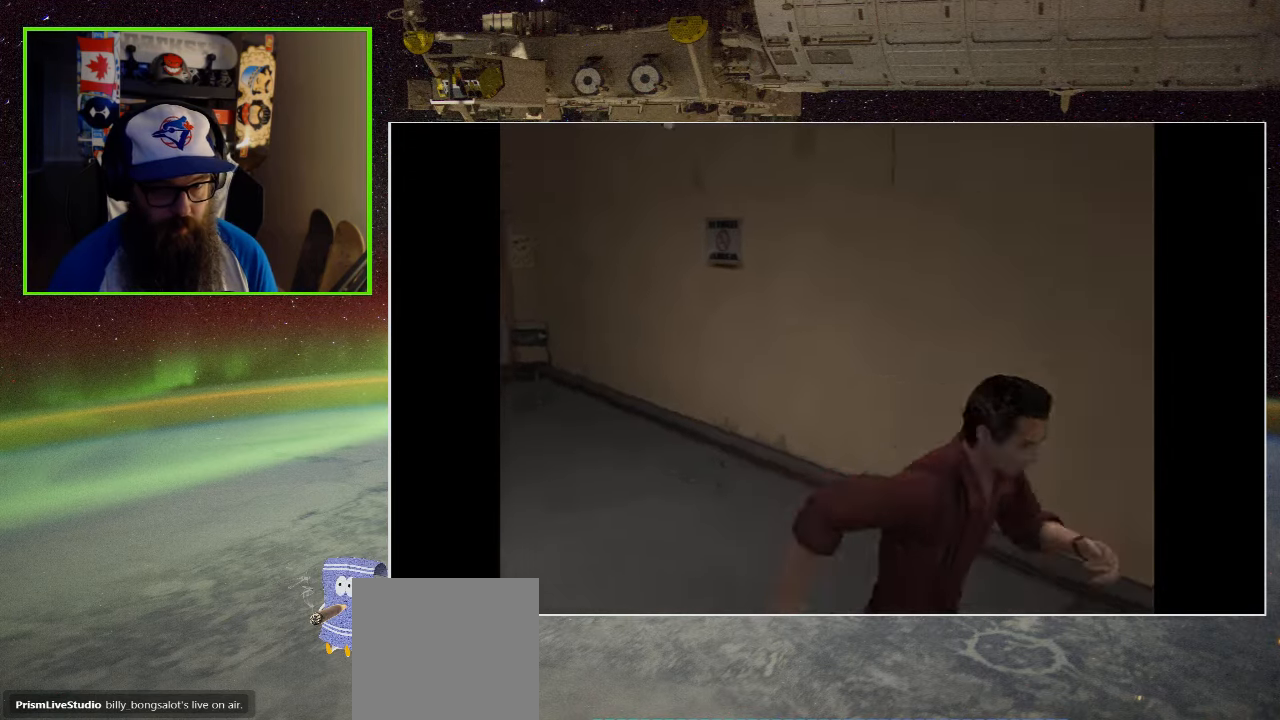
{"buttons": [], "left_stick": "center", "right_stick": "center", "events": [[84, "left_stick", "up-right"], [434, "left_stick", "center"]]}
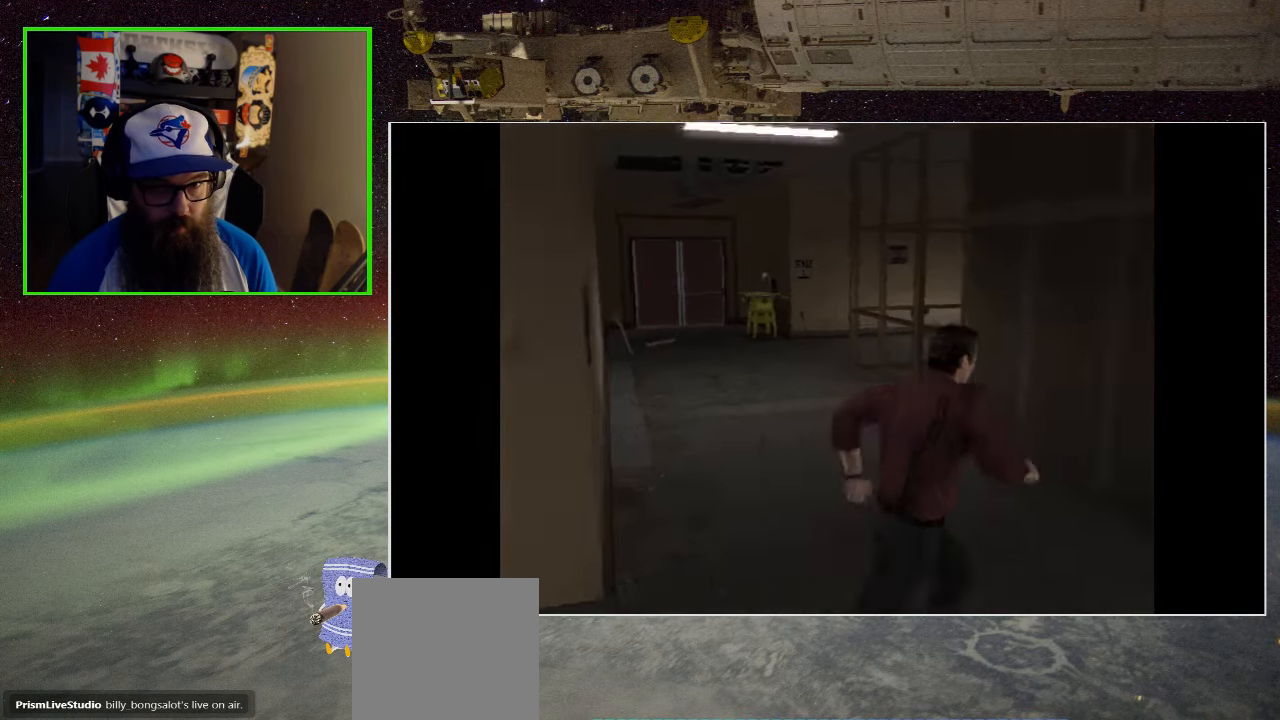
{"buttons": [], "left_stick": "left", "right_stick": "center", "events": [[234, "left_stick", "left"]]}
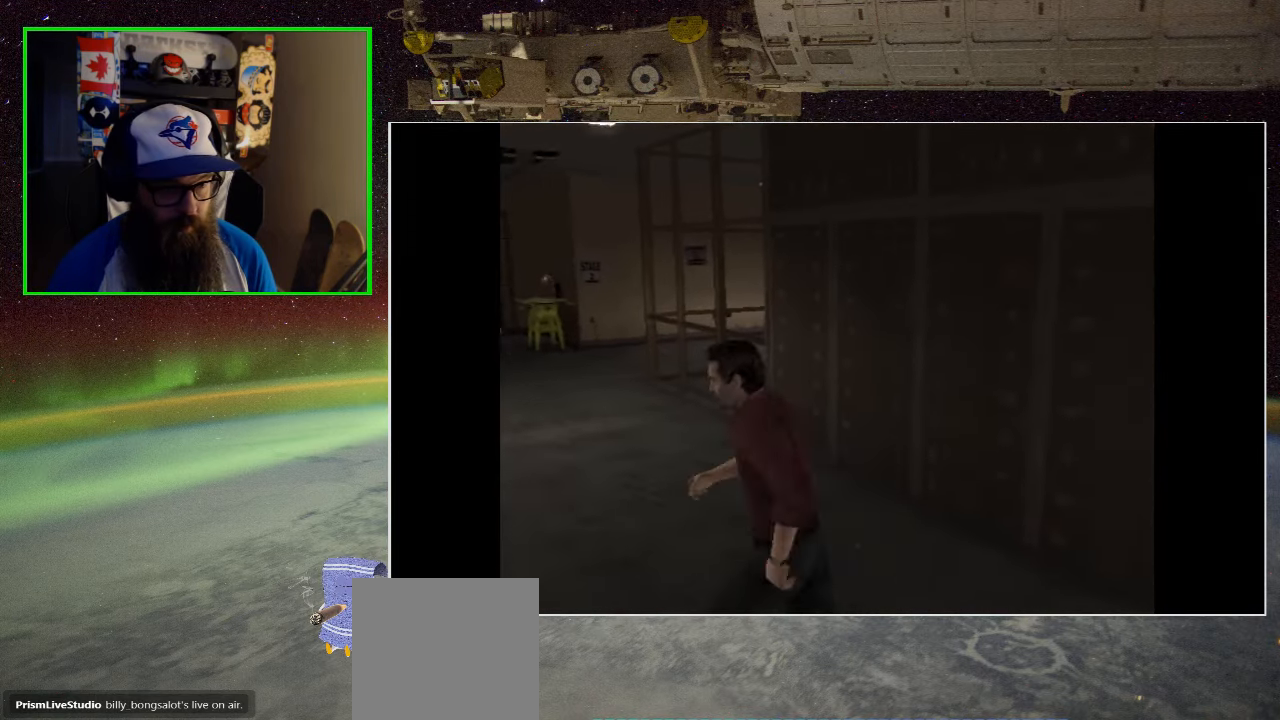
{"buttons": [], "left_stick": "center", "right_stick": "center", "events": [[67, "left_stick", "center"]]}
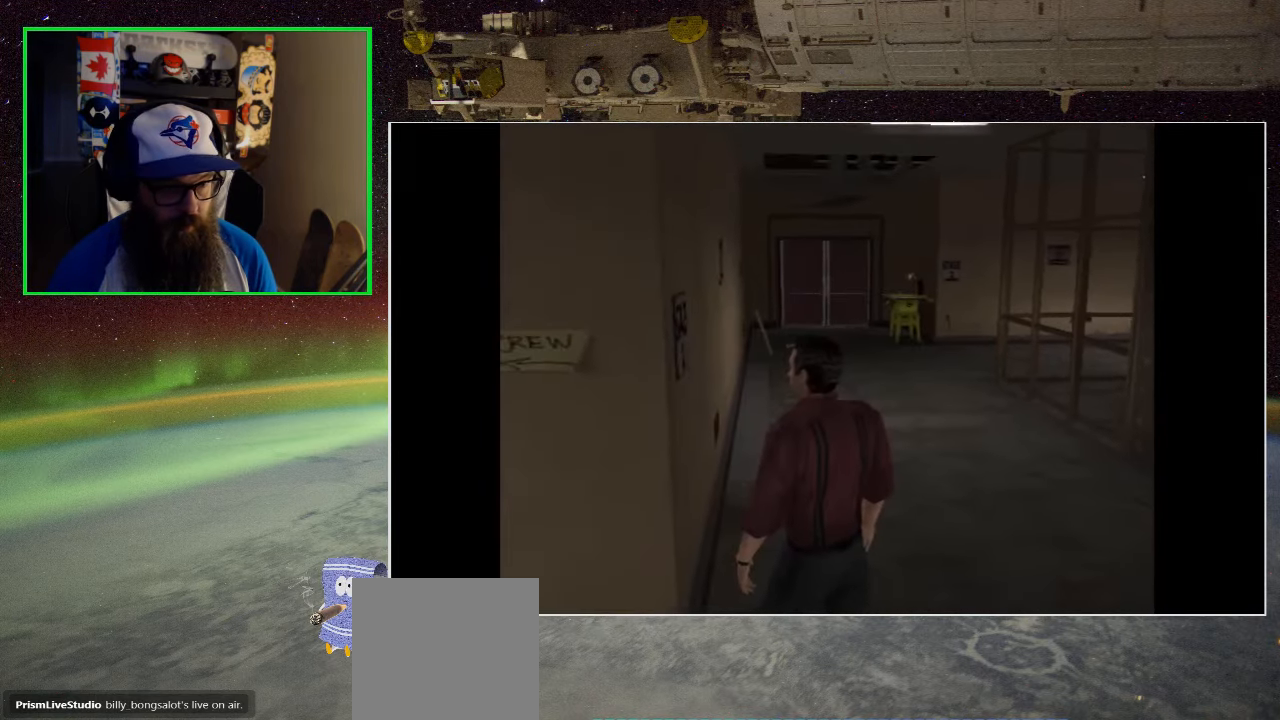
{"buttons": [], "left_stick": "center", "right_stick": "center", "events": []}
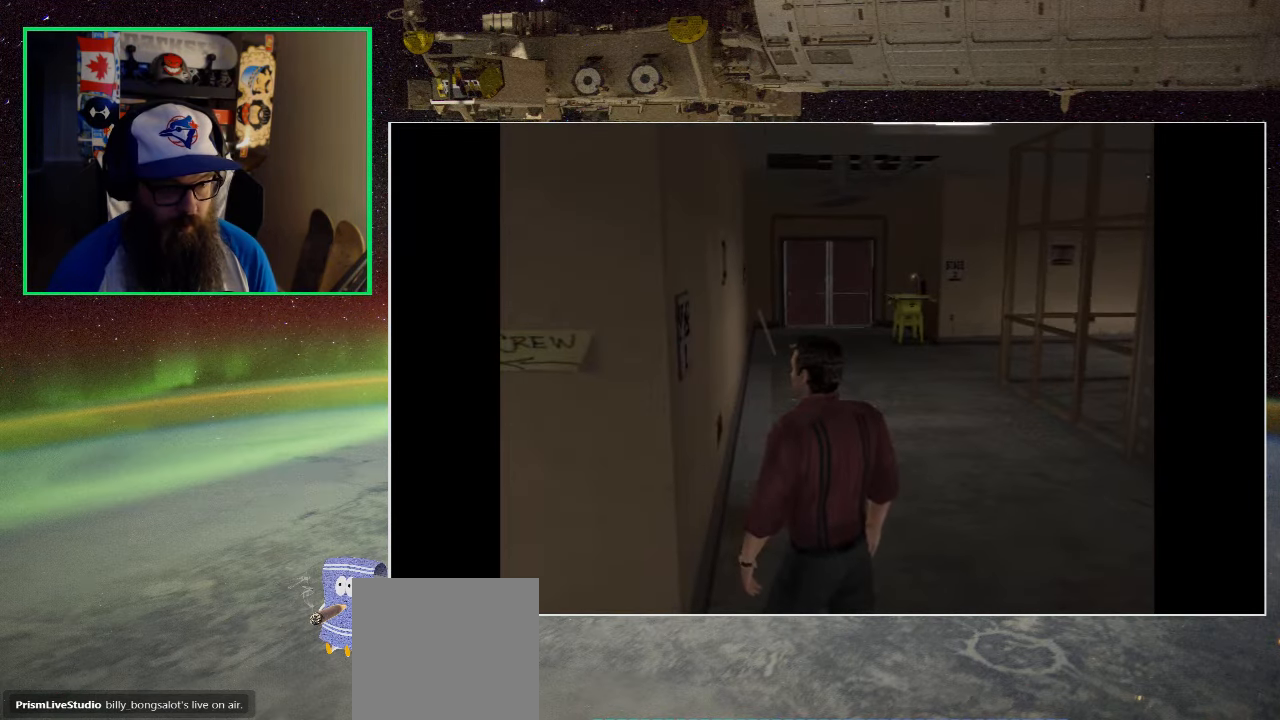
{"buttons": [], "left_stick": "up", "right_stick": "center", "events": [[34, "left_stick", "up"]]}
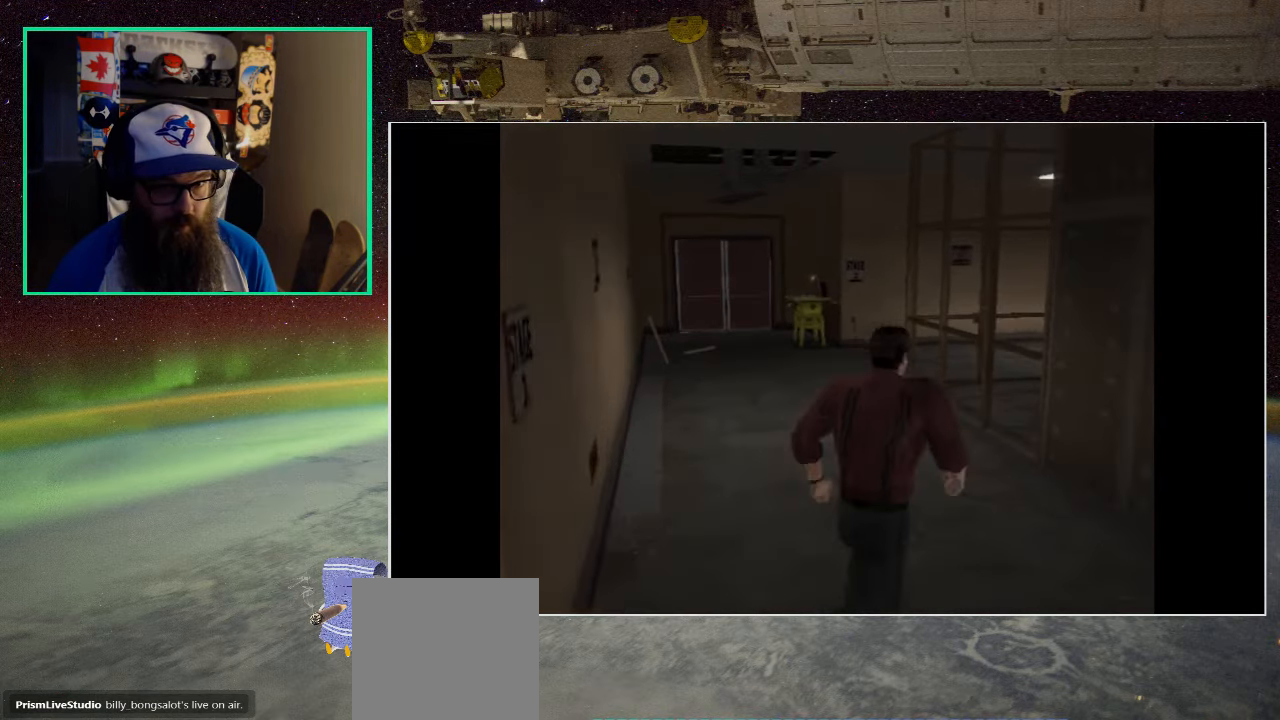
{"buttons": [], "left_stick": "up", "right_stick": "center", "events": []}
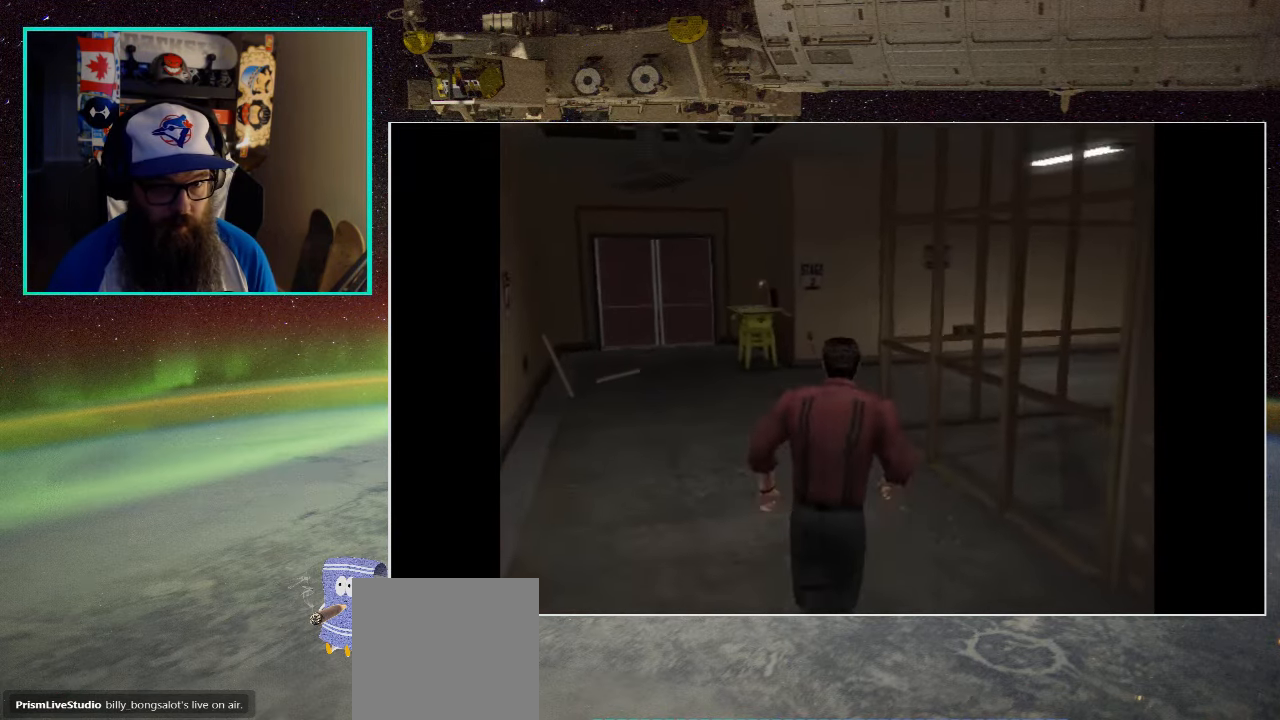
{"buttons": [], "left_stick": "up", "right_stick": "center", "events": []}
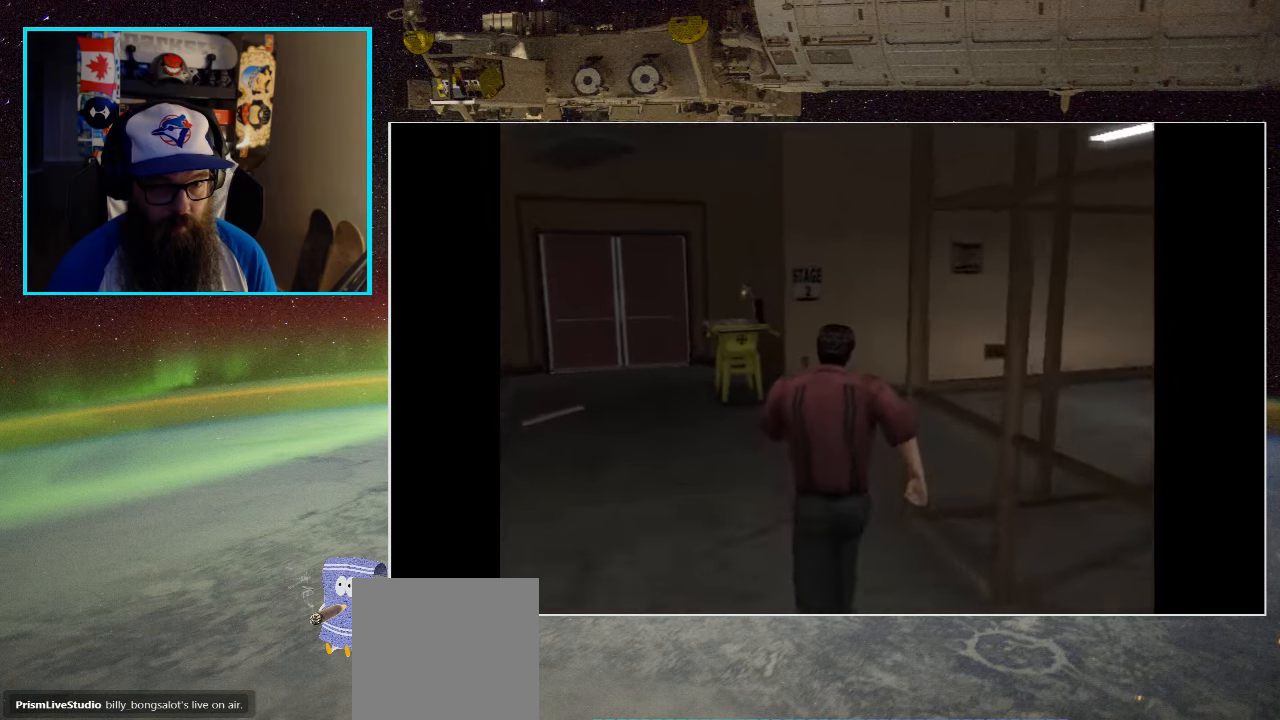
{"buttons": [], "left_stick": "up", "right_stick": "center", "events": []}
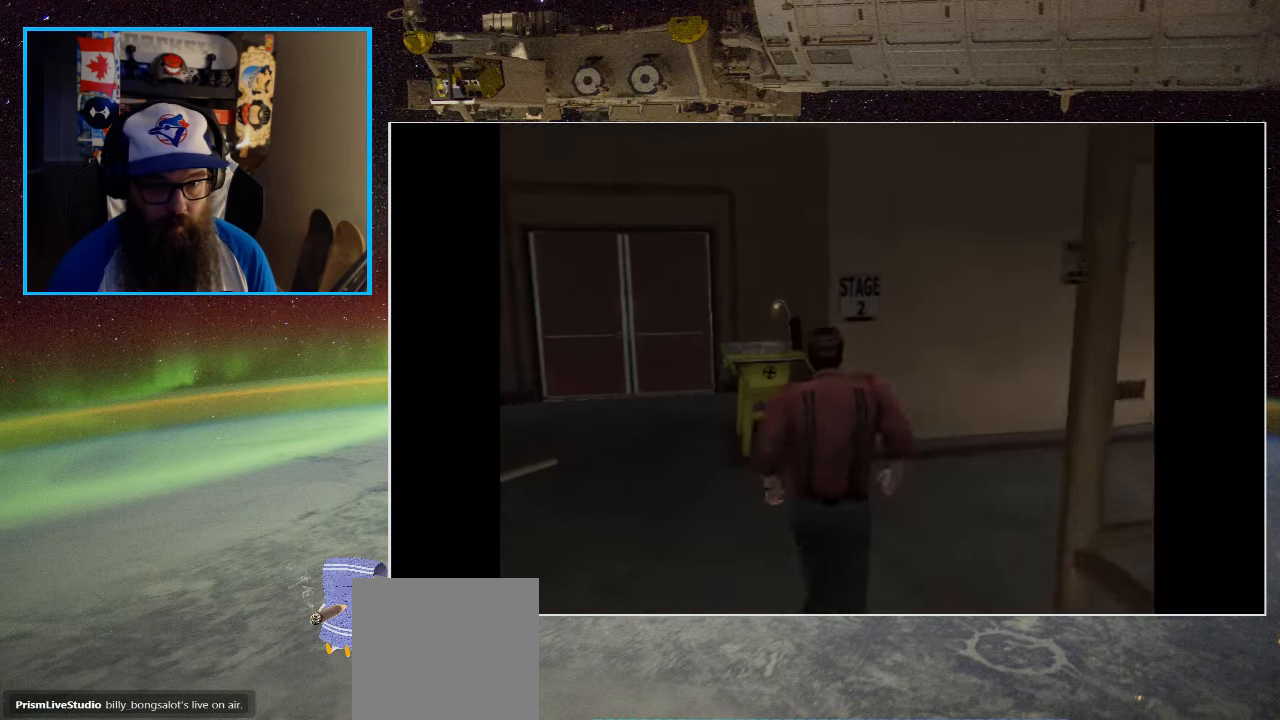
{"buttons": [], "left_stick": "up", "right_stick": "center", "events": [[16, "left_stick", "up-right"], [366, "left_stick", "up"]]}
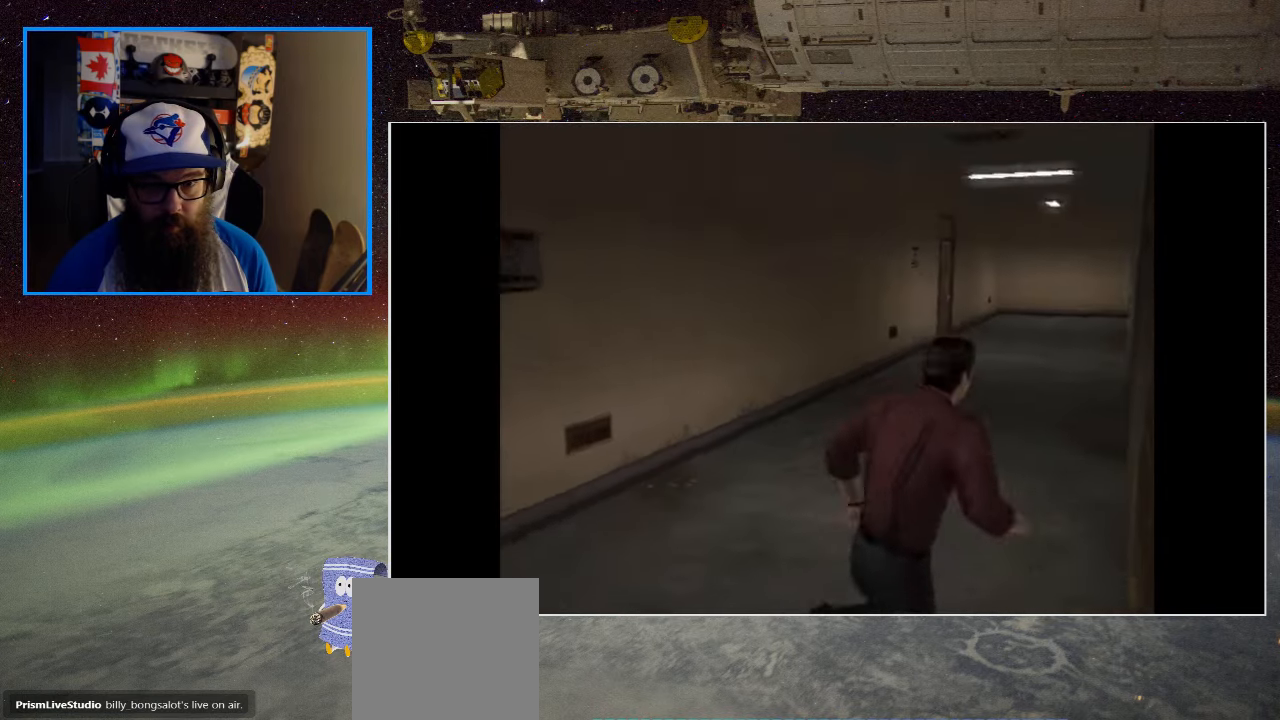
{"buttons": [], "left_stick": "center", "right_stick": "center", "events": [[33, "left_stick", "center"]]}
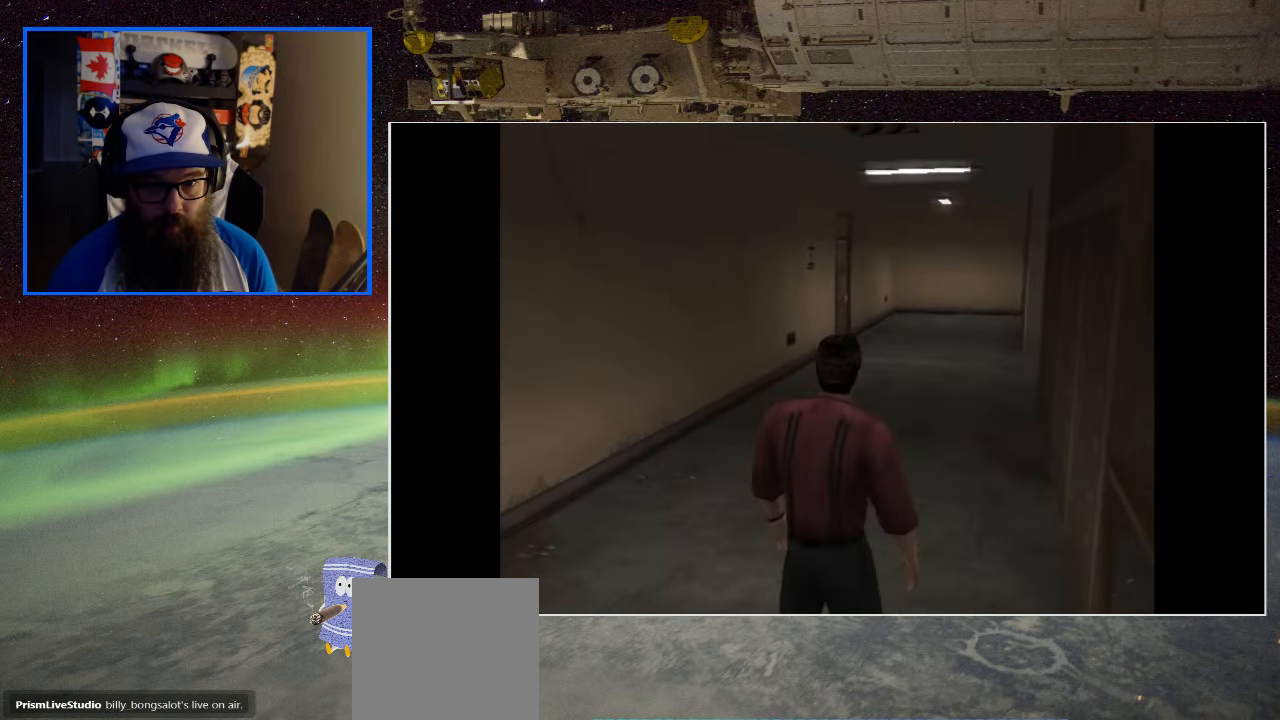
{"buttons": [], "left_stick": "down", "right_stick": "center", "events": [[33, "left_stick", "down"]]}
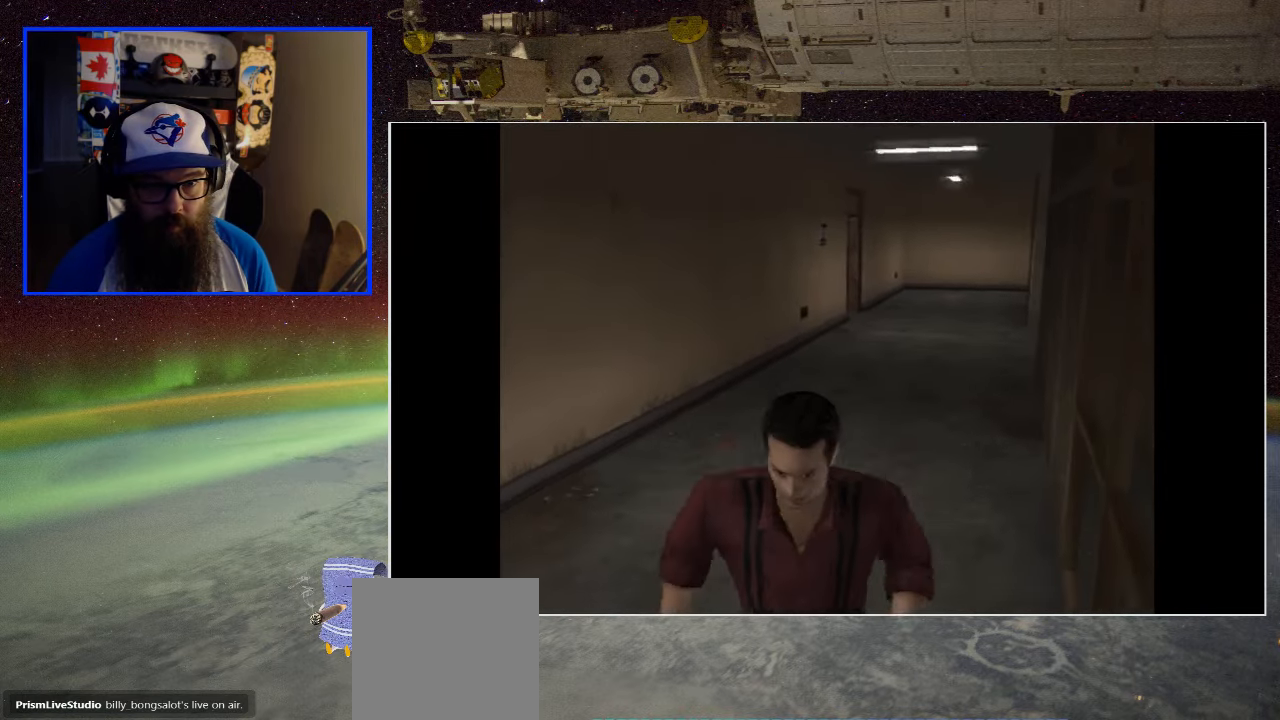
{"buttons": [], "left_stick": "down-right", "right_stick": "center", "events": [[350, "left_stick", "down-right"]]}
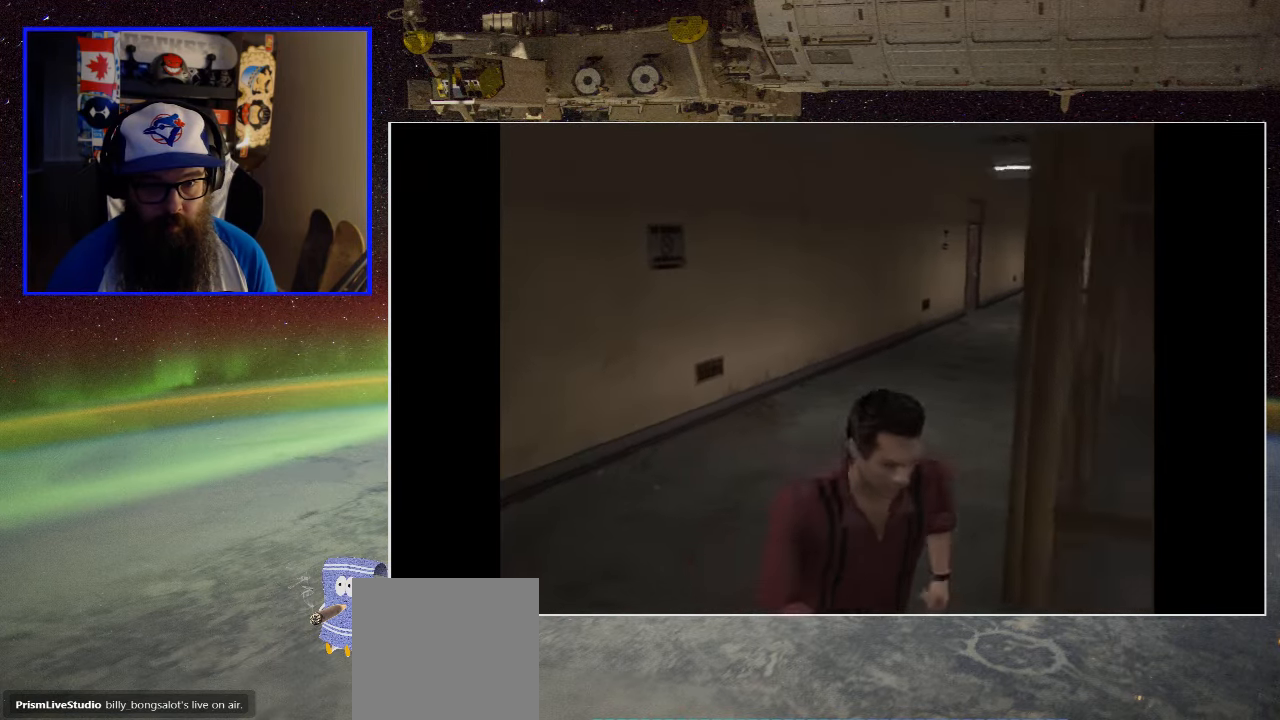
{"buttons": [], "left_stick": "right", "right_stick": "center", "events": [[266, "left_stick", "right"]]}
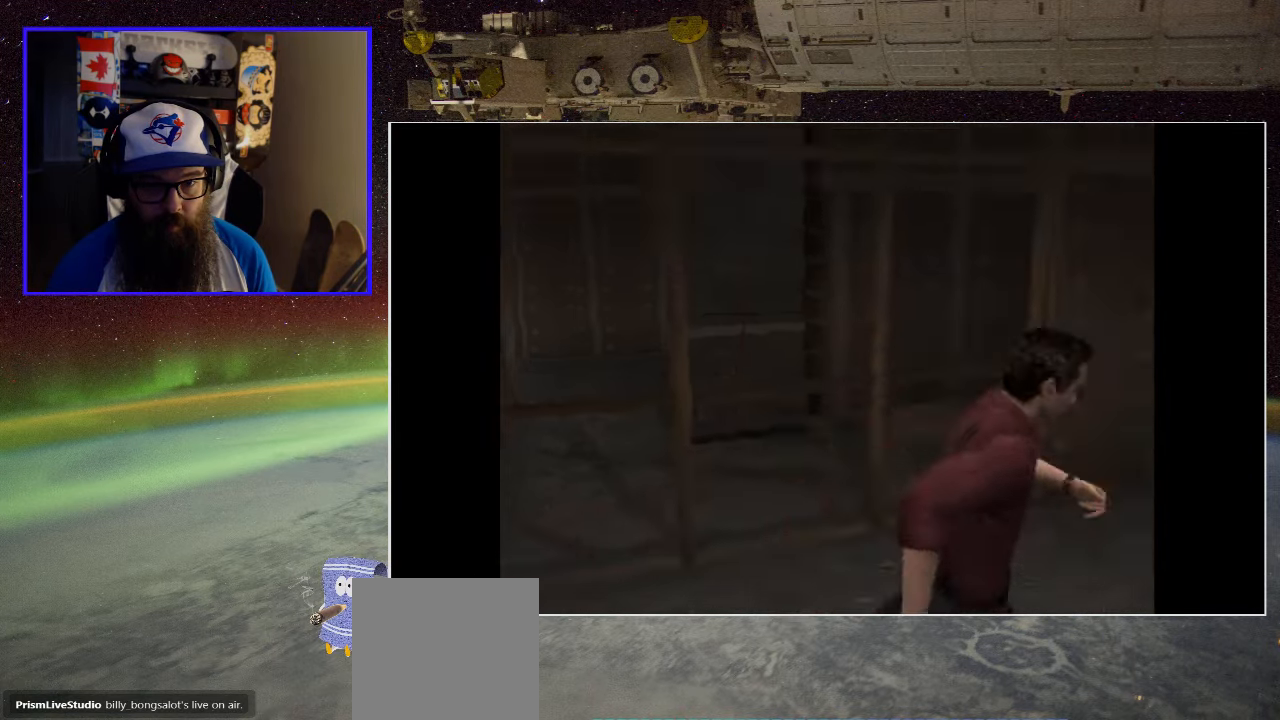
{"buttons": [], "left_stick": "up", "right_stick": "center", "events": [[33, "left_stick", "up-right"], [200, "left_stick", "up"]]}
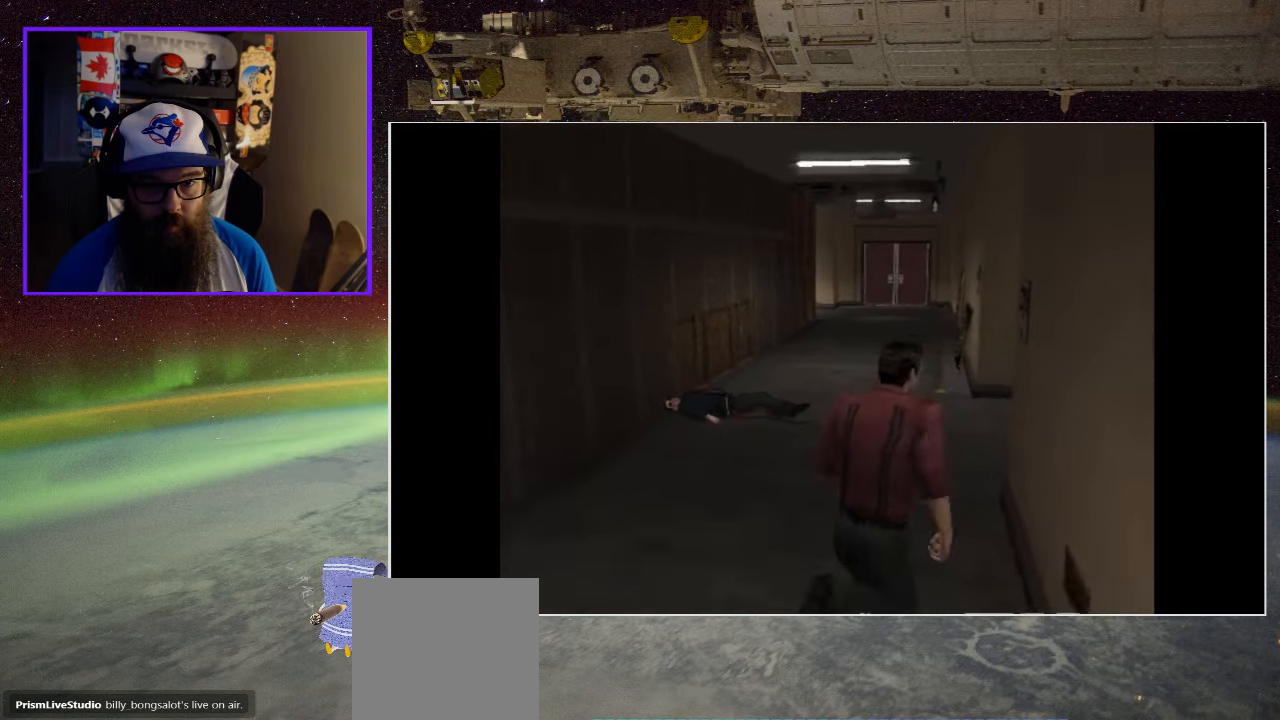
{"buttons": [], "left_stick": "up", "right_stick": "center", "events": []}
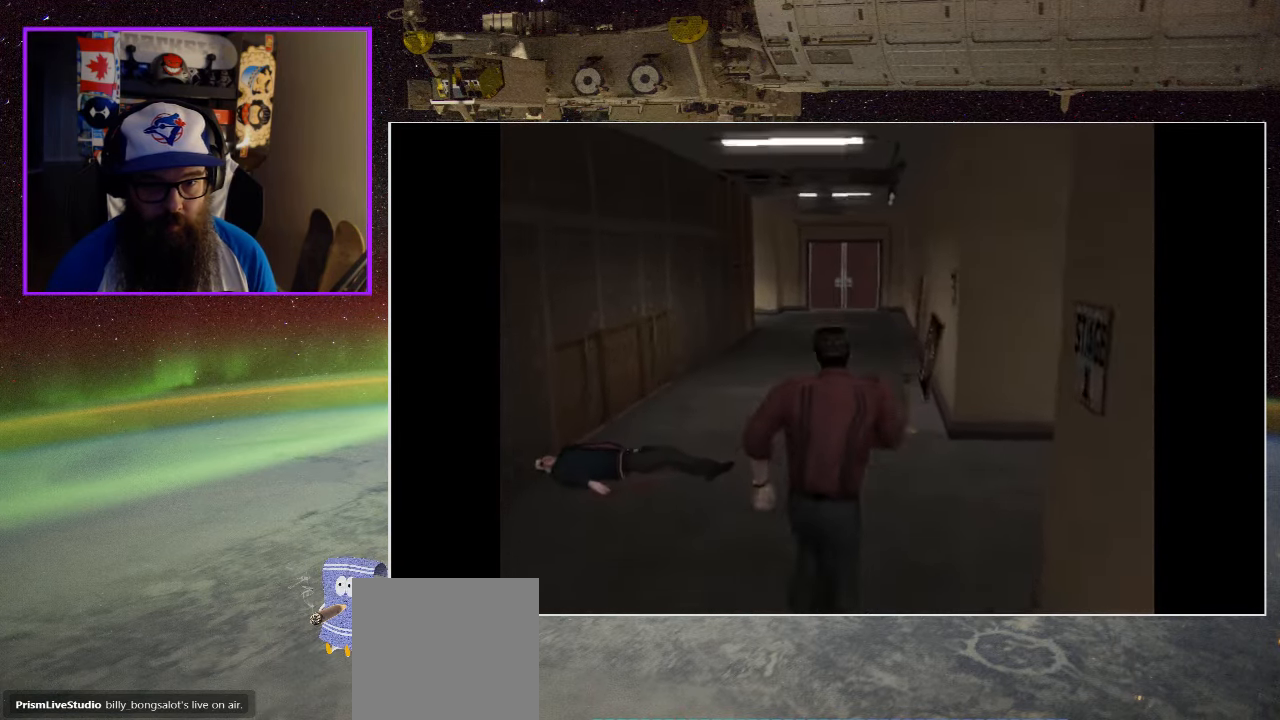
{"buttons": [], "left_stick": "up-right", "right_stick": "center", "events": [[216, "left_stick", "up-right"]]}
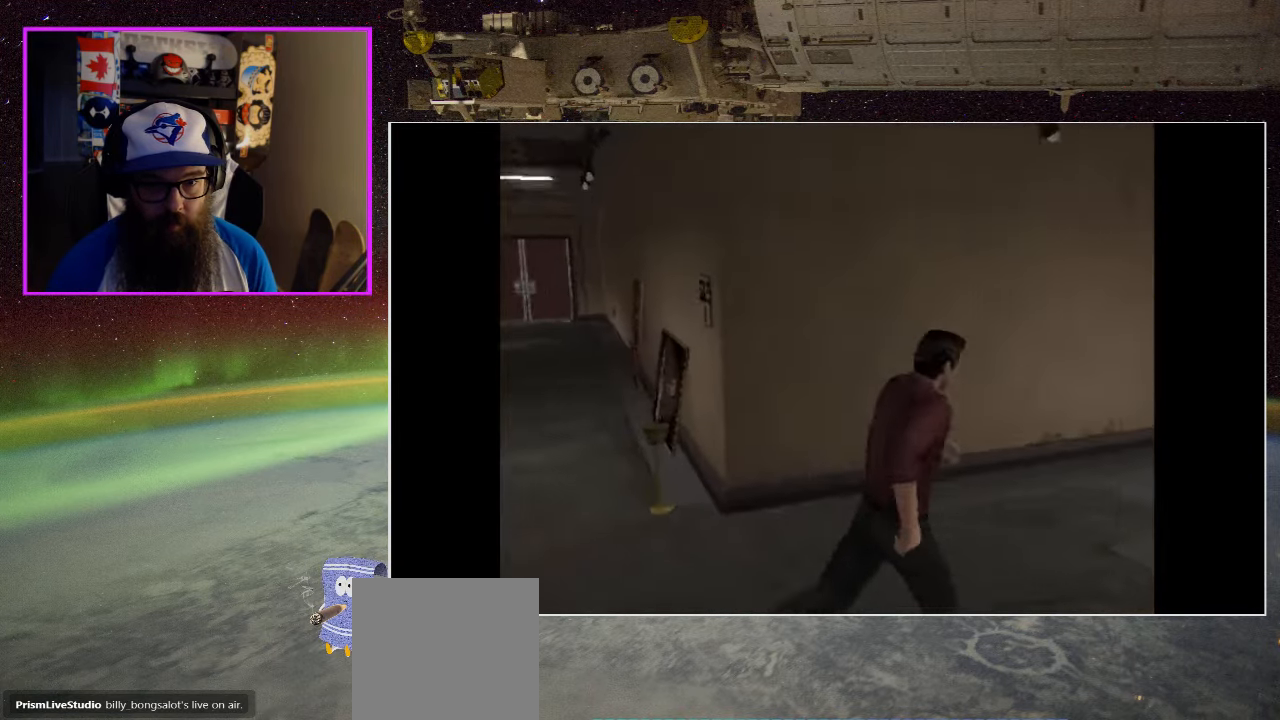
{"buttons": [], "left_stick": "up", "right_stick": "center", "events": [[200, "left_stick", "up"]]}
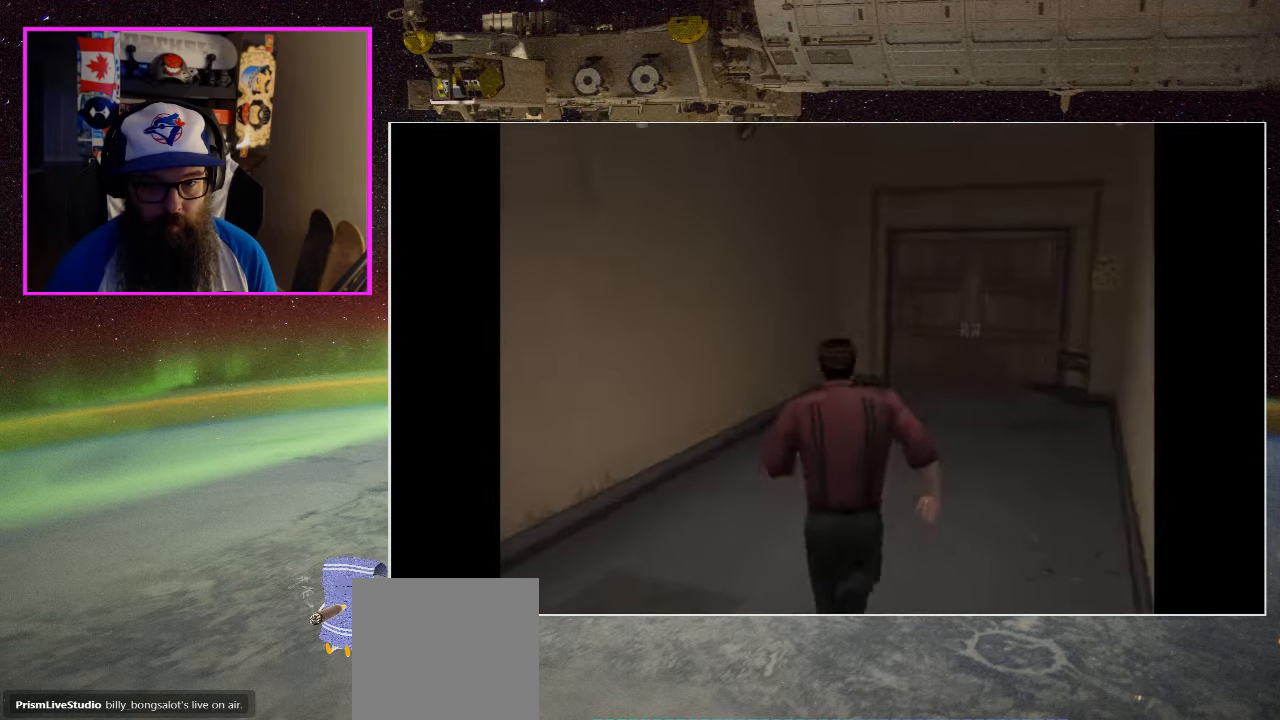
{"buttons": [], "left_stick": "up", "right_stick": "center", "events": []}
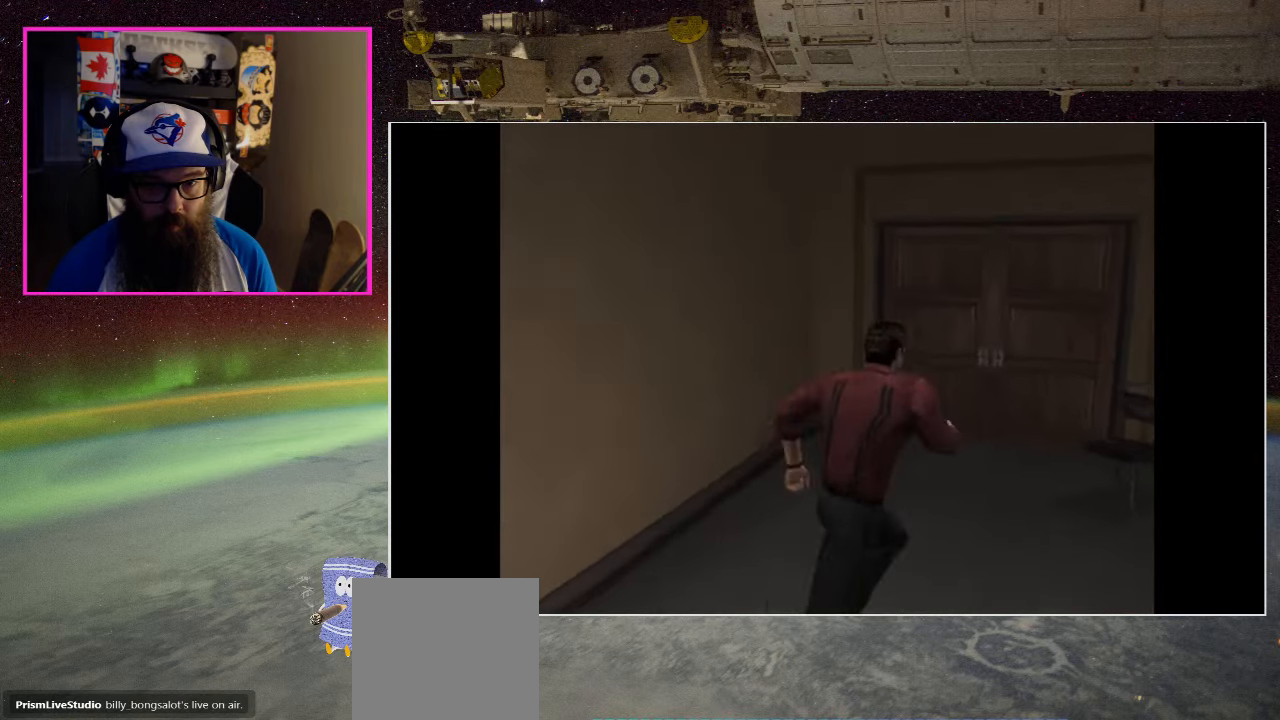
{"buttons": [], "left_stick": "up", "right_stick": "center", "events": []}
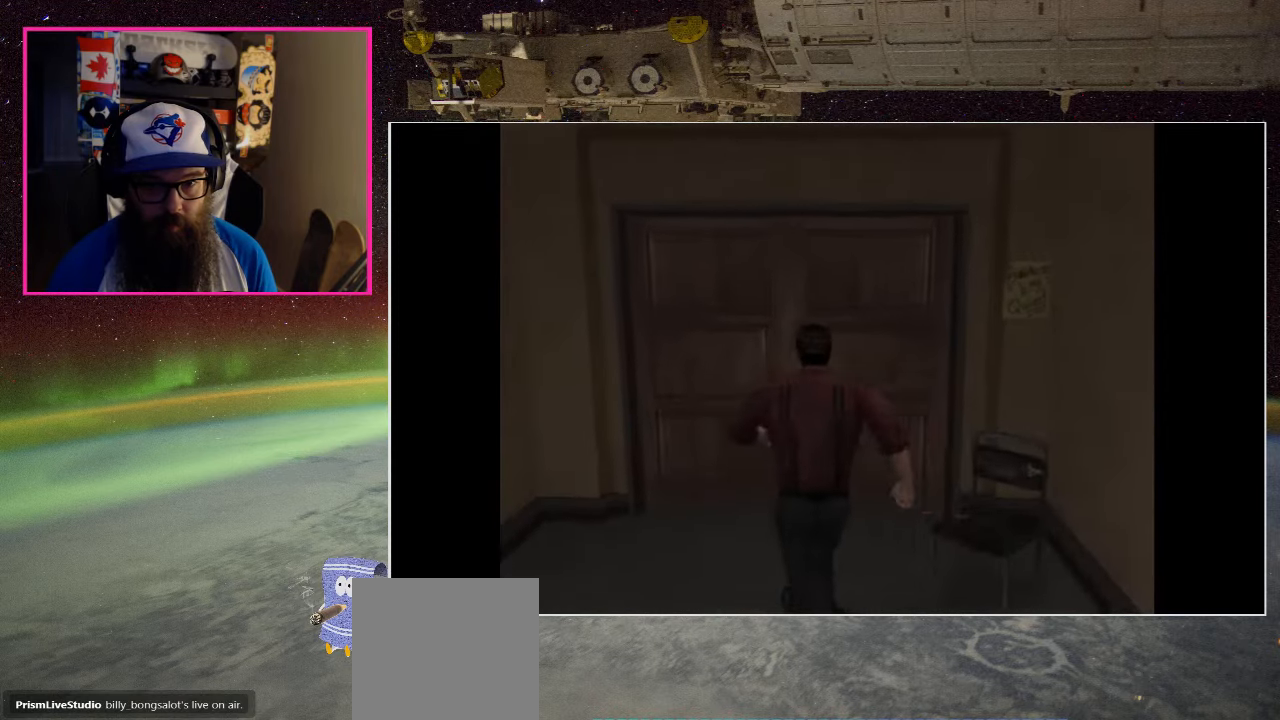
{"buttons": [], "left_stick": "up", "right_stick": "center", "events": [[217, "A", "down"], [467, "A", "up"]]}
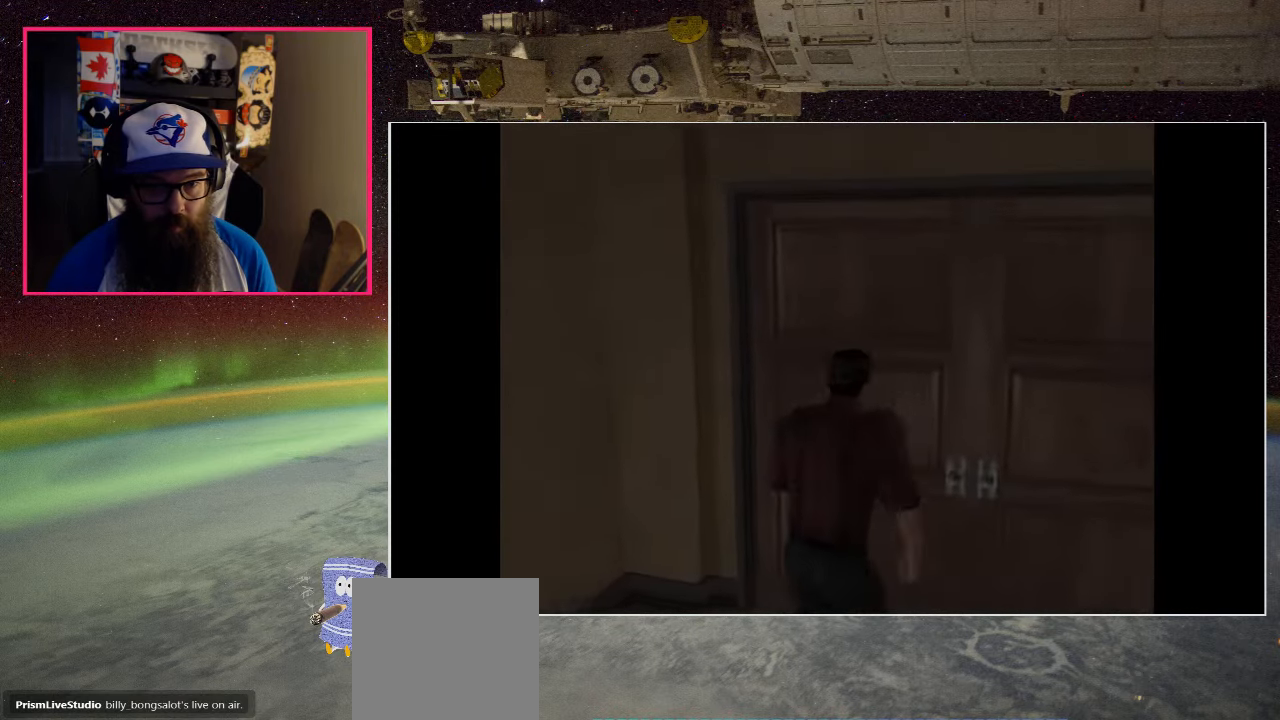
{"buttons": [], "left_stick": "up-left", "right_stick": "center", "events": [[433, "left_stick", "up-left"]]}
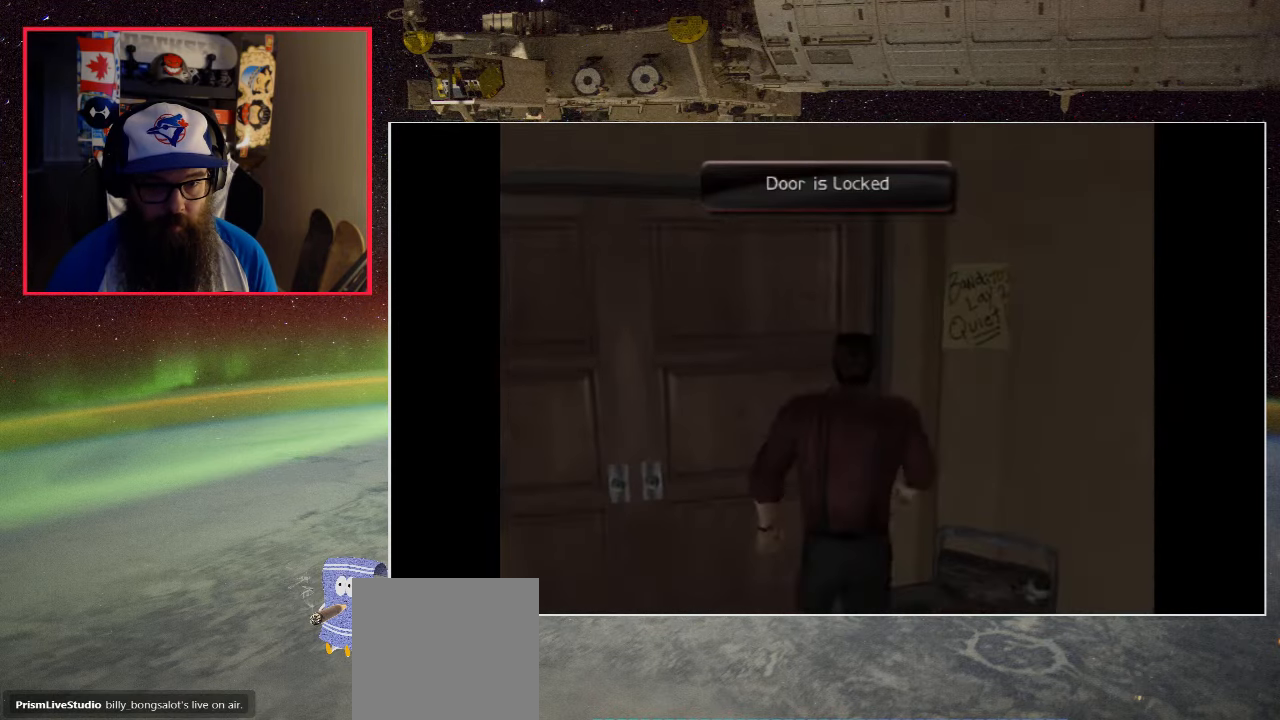
{"buttons": [], "left_stick": "down-right", "right_stick": "center", "events": [[133, "left_stick", "center"], [300, "left_stick", "down-right"]]}